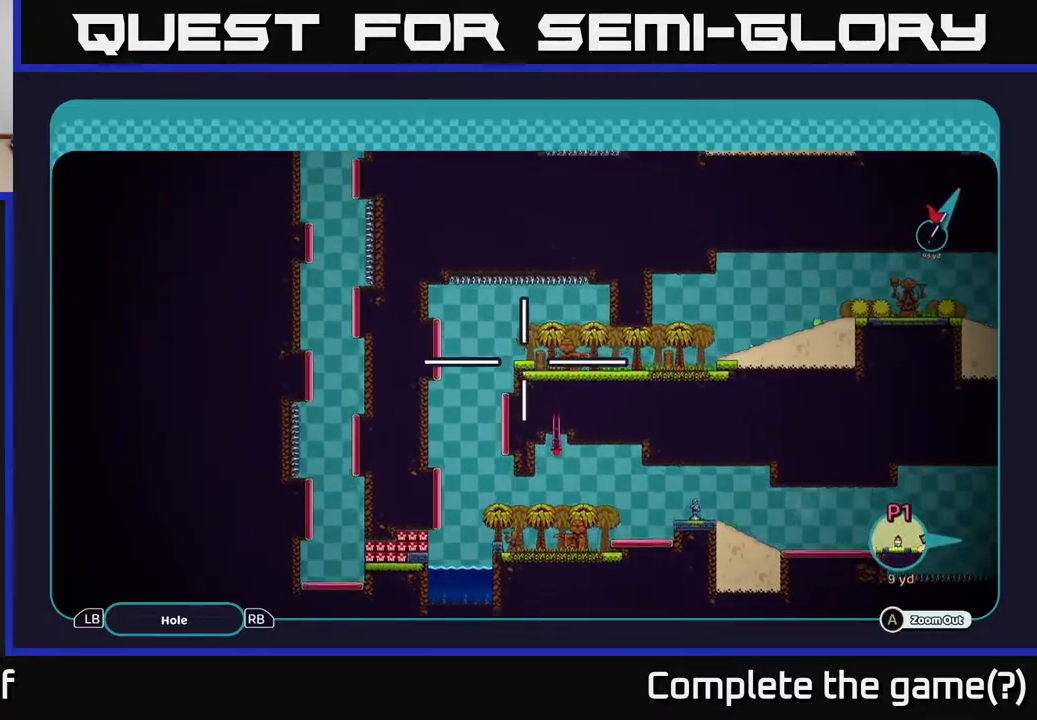
Gameplay with a controller (Xbox layout); each line is a JSON object with the inputs held at the frame after it. "events" lists button and stick changes between this image and that frame as [ms after this image, input, new state], when the widget could be followed in between.
{"buttons": ["A"], "left_stick": "right", "right_stick": "center", "events": [[250, "left_stick", "up-right"], [367, "left_stick", "right"]]}
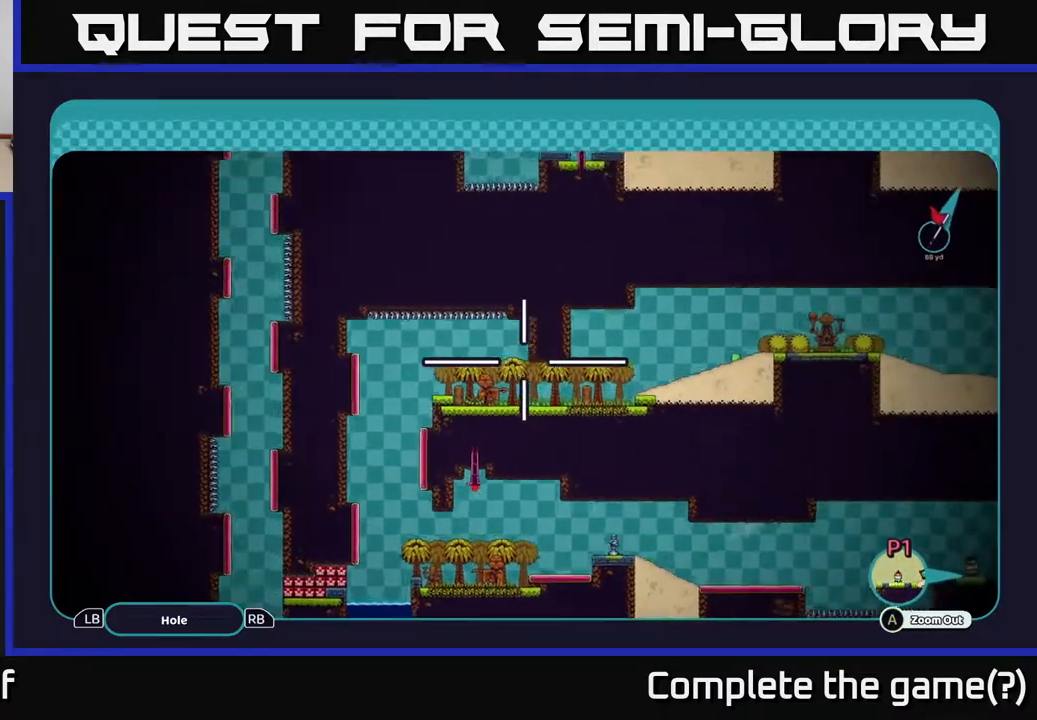
{"buttons": ["A"], "left_stick": "up-right", "right_stick": "center", "events": [[383, "left_stick", "up-right"]]}
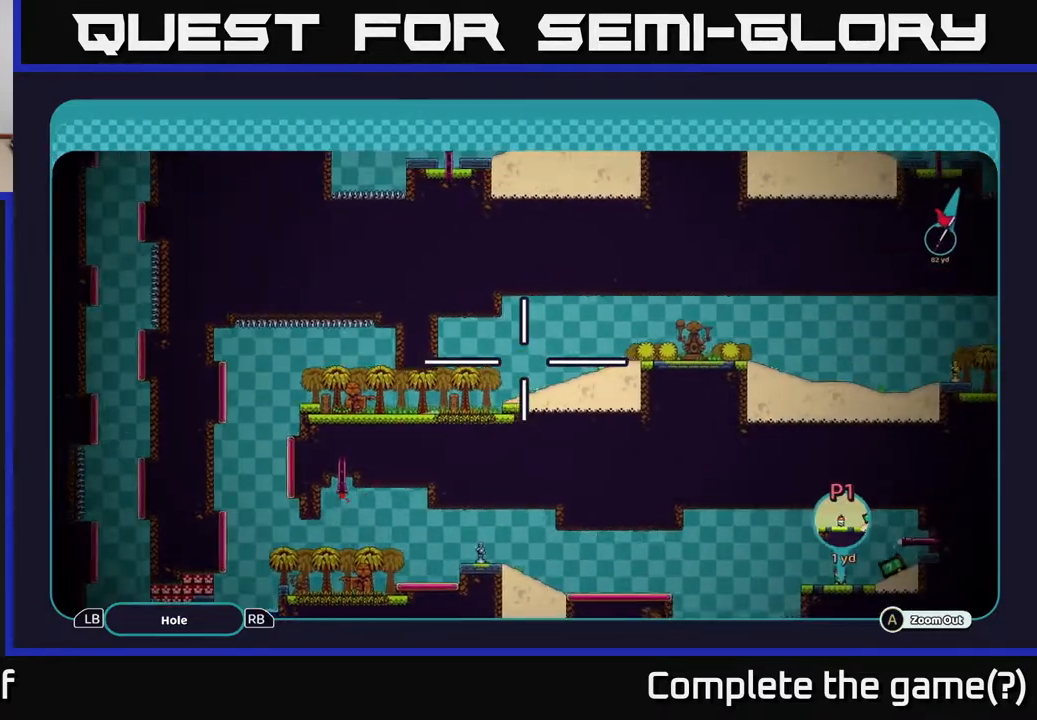
{"buttons": ["A"], "left_stick": "up-right", "right_stick": "center", "events": [[33, "left_stick", "right"], [433, "left_stick", "up-right"]]}
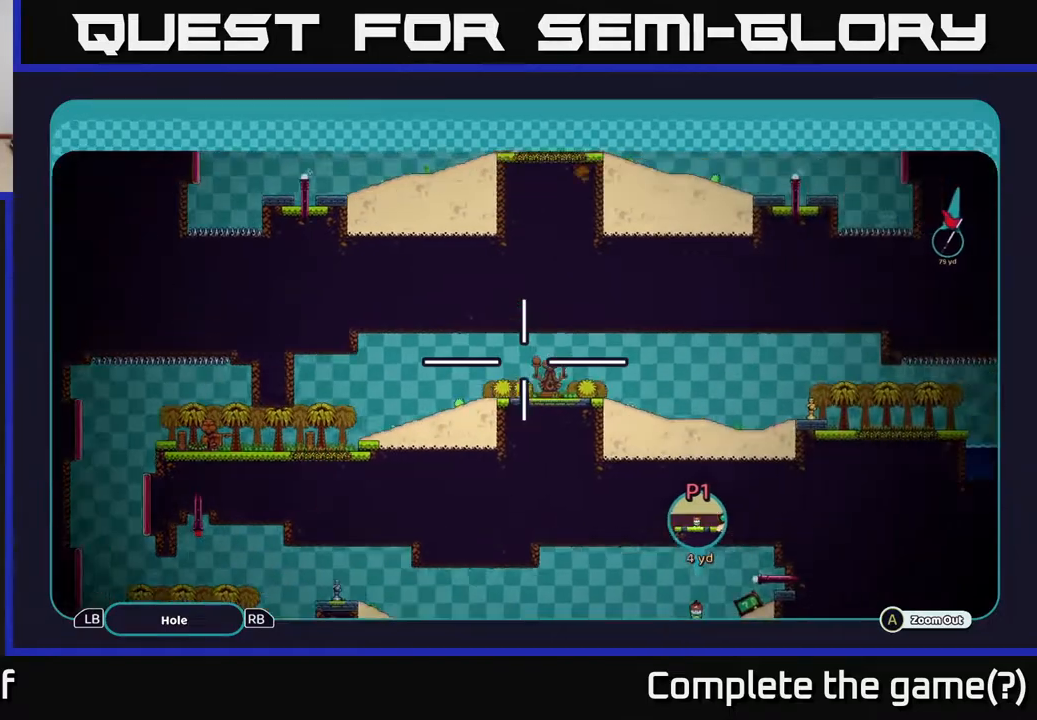
{"buttons": ["A"], "left_stick": "right", "right_stick": "center", "events": [[100, "left_stick", "right"]]}
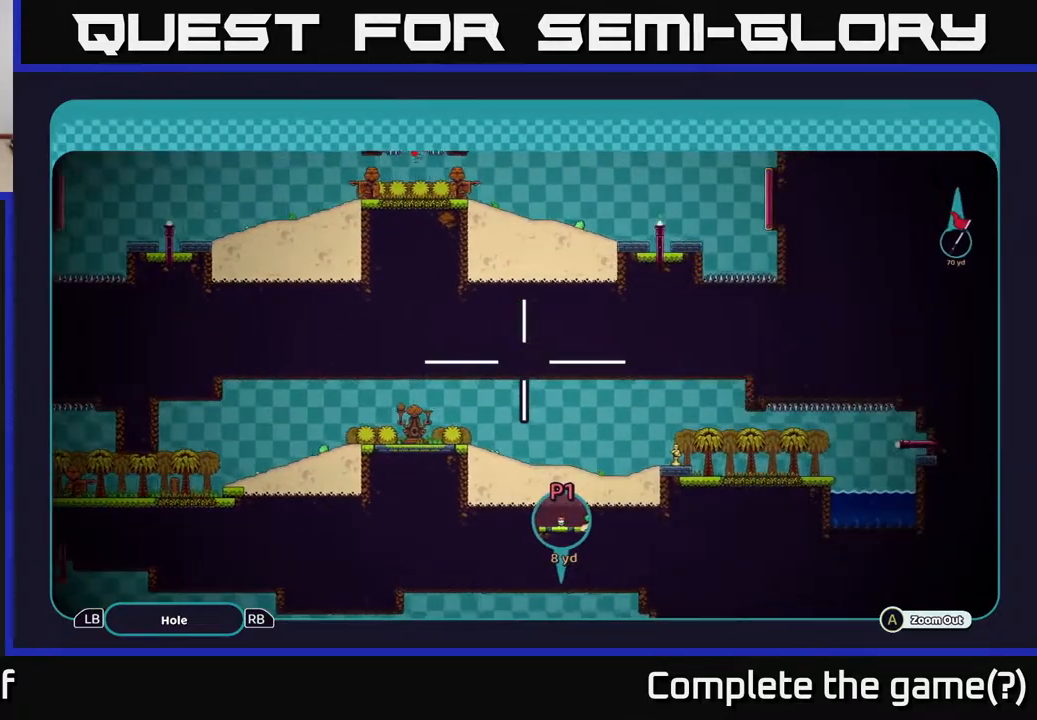
{"buttons": ["A"], "left_stick": "left", "right_stick": "center", "events": [[83, "left_stick", "center"], [283, "left_stick", "down-left"], [467, "left_stick", "left"]]}
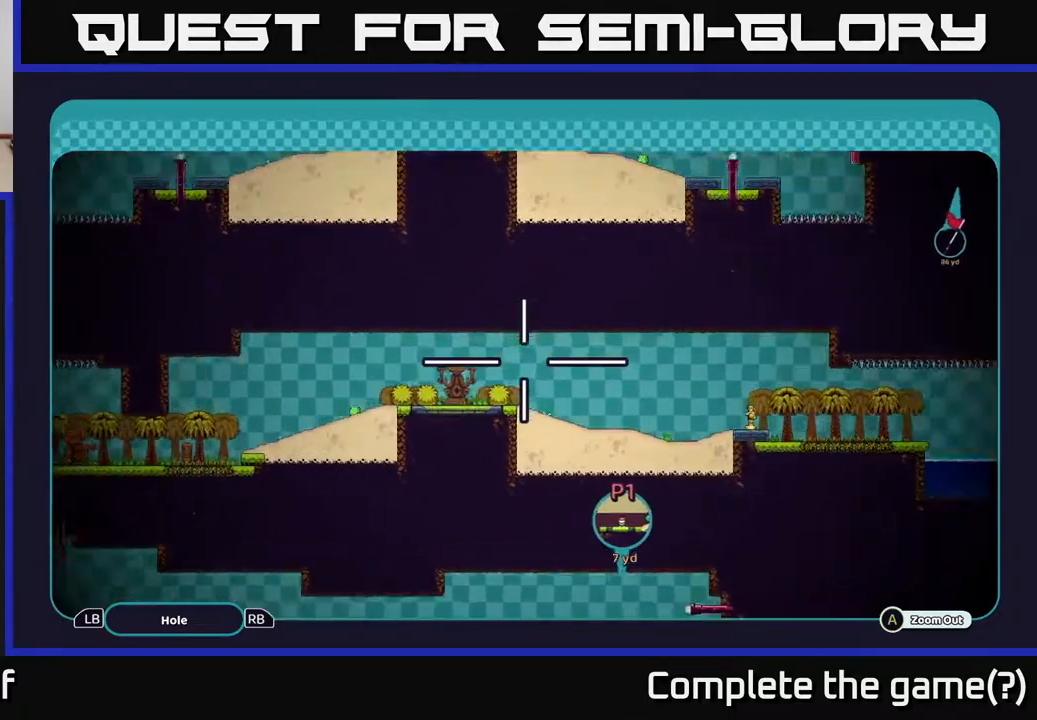
{"buttons": [], "left_stick": "center", "right_stick": "center", "events": [[50, "A", "up"], [67, "left_stick", "center"], [183, "B", "down"], [283, "B", "up"]]}
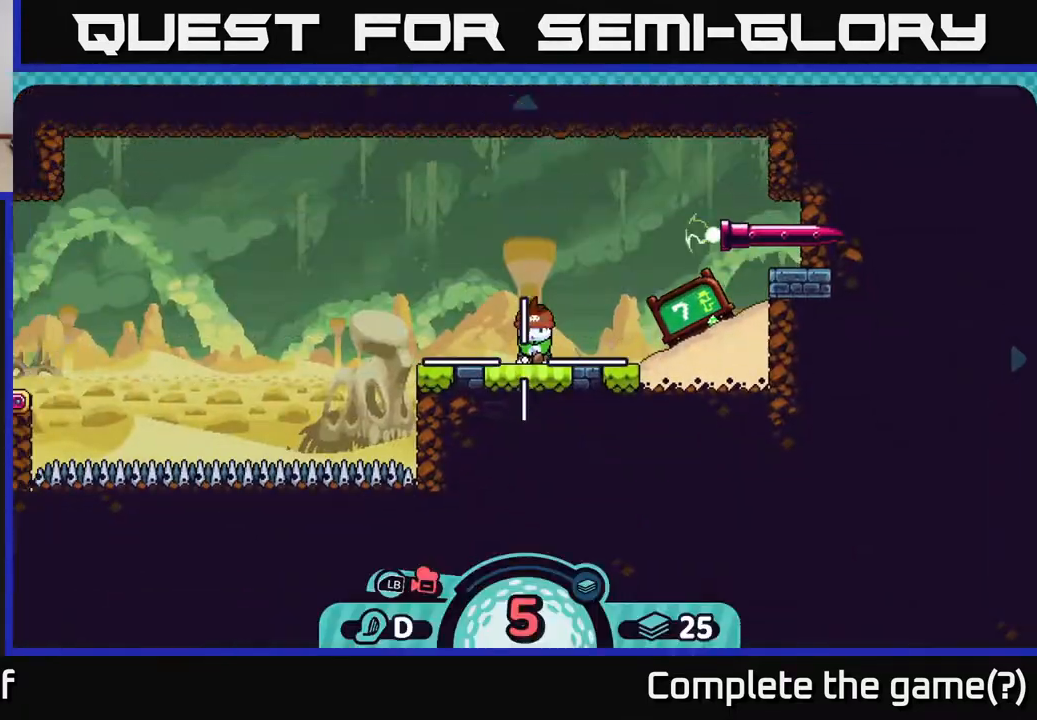
{"buttons": [], "left_stick": "center", "right_stick": "center", "events": [[50, "X", "down"], [133, "X", "up"]]}
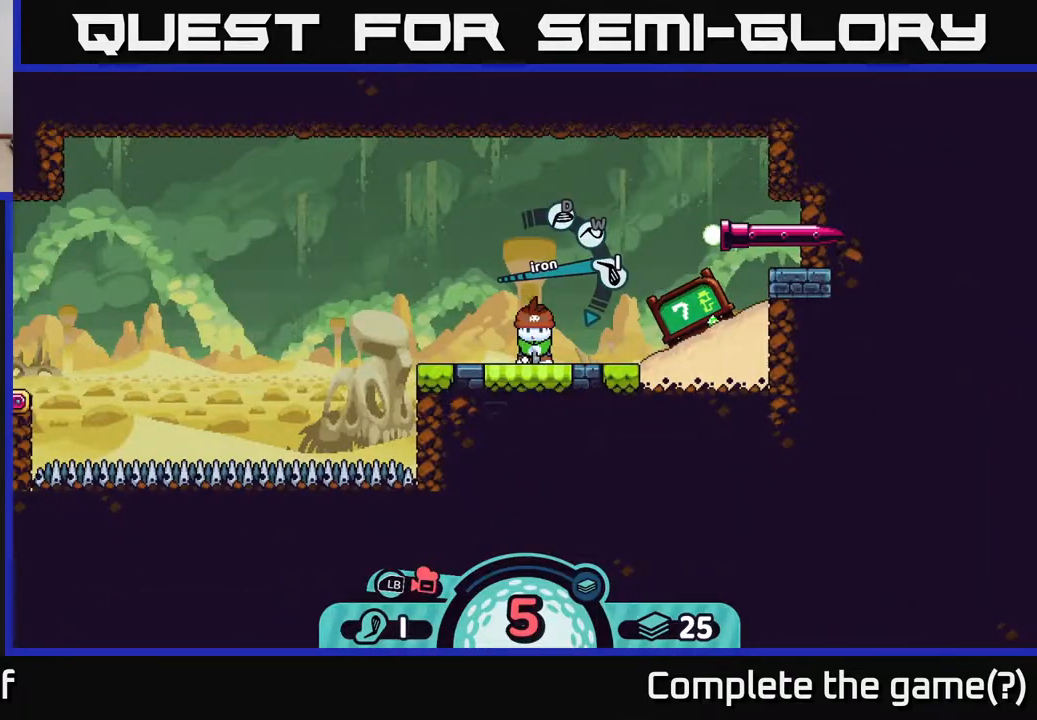
{"buttons": [], "left_stick": "center", "right_stick": "center", "events": [[283, "left_stick", "left"], [450, "left_stick", "center"]]}
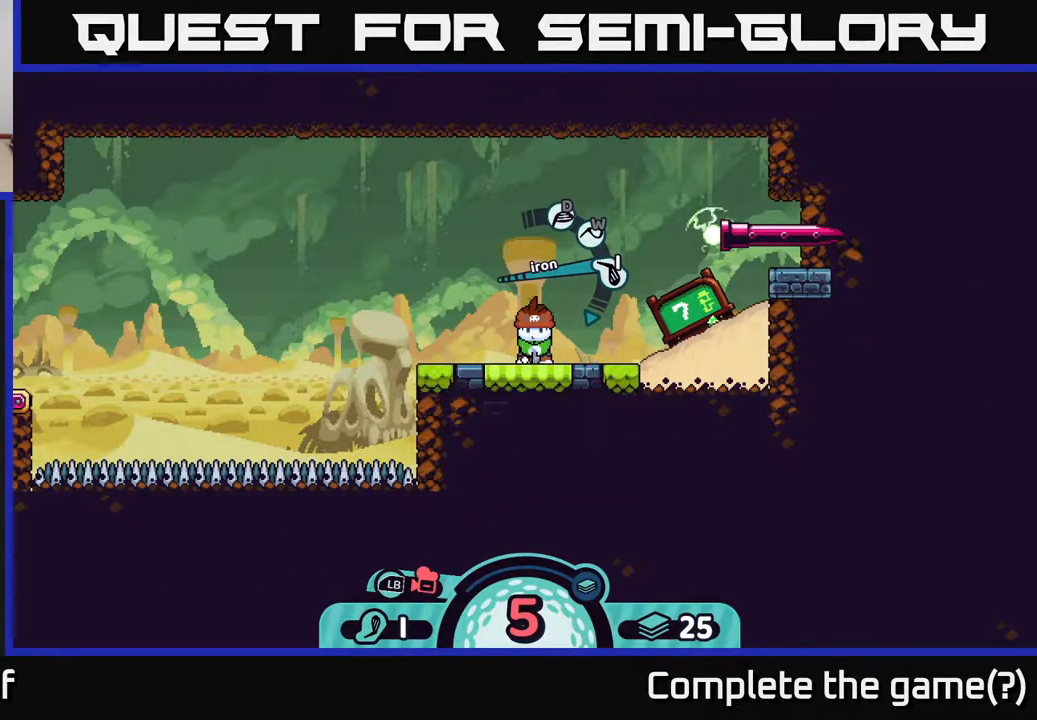
{"buttons": [], "left_stick": "center", "right_stick": "left", "events": [[100, "A", "down"], [217, "A", "up"], [500, "right_stick", "left"]]}
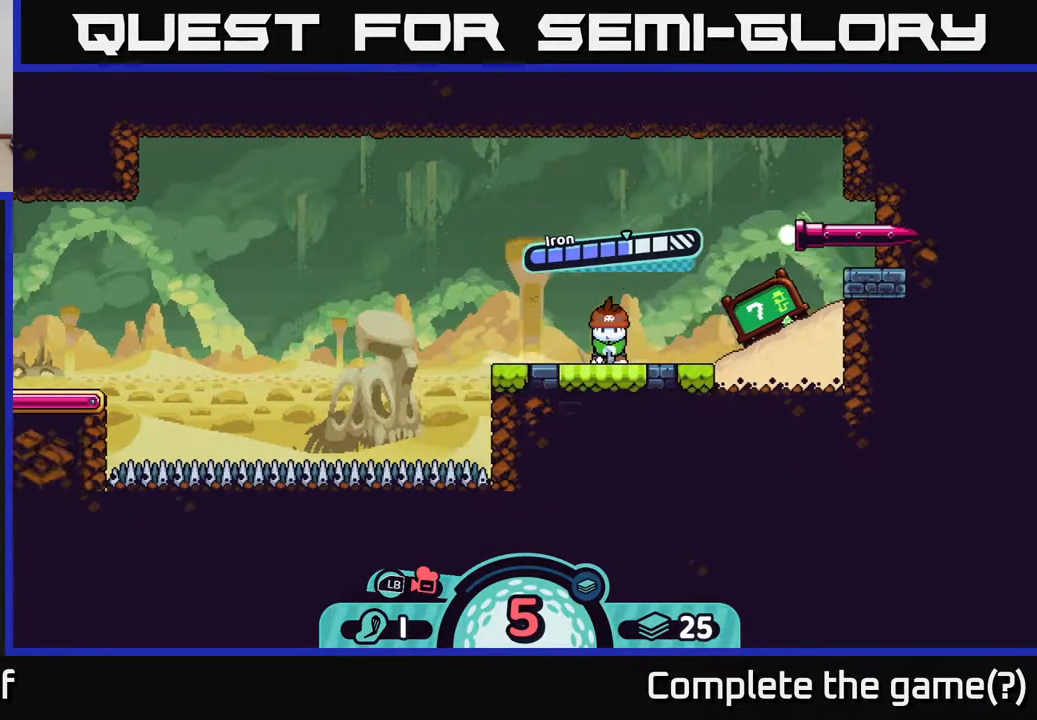
{"buttons": [], "left_stick": "center", "right_stick": "center", "events": [[383, "right_stick", "center"]]}
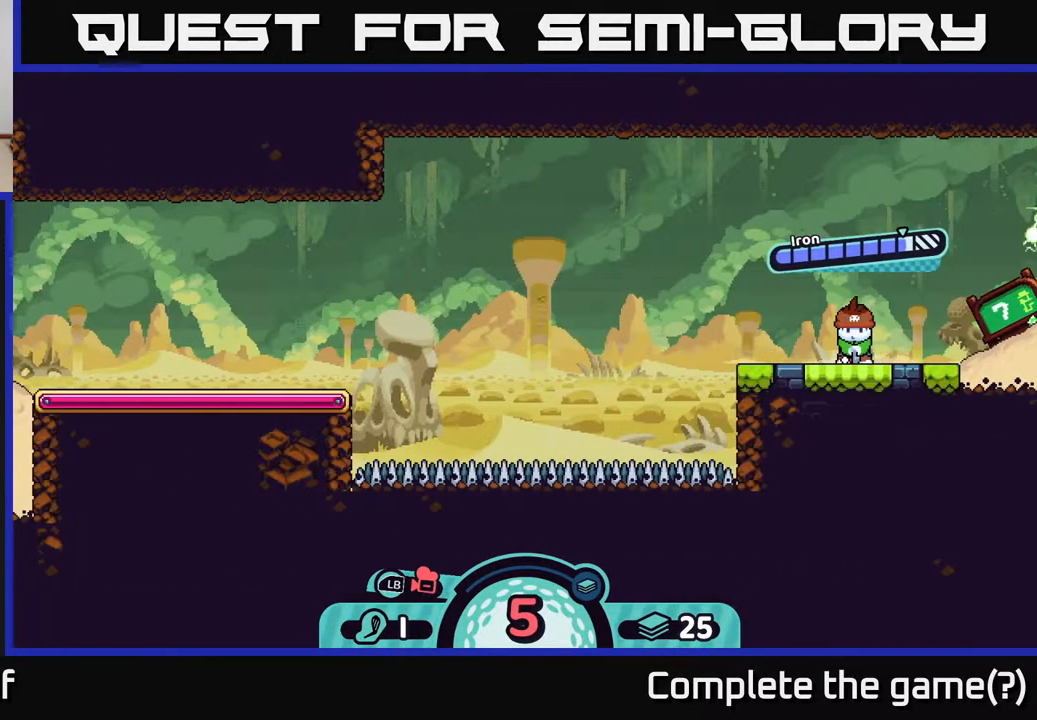
{"buttons": ["L1"], "left_stick": "center", "right_stick": "center", "events": [[433, "L1", "down"]]}
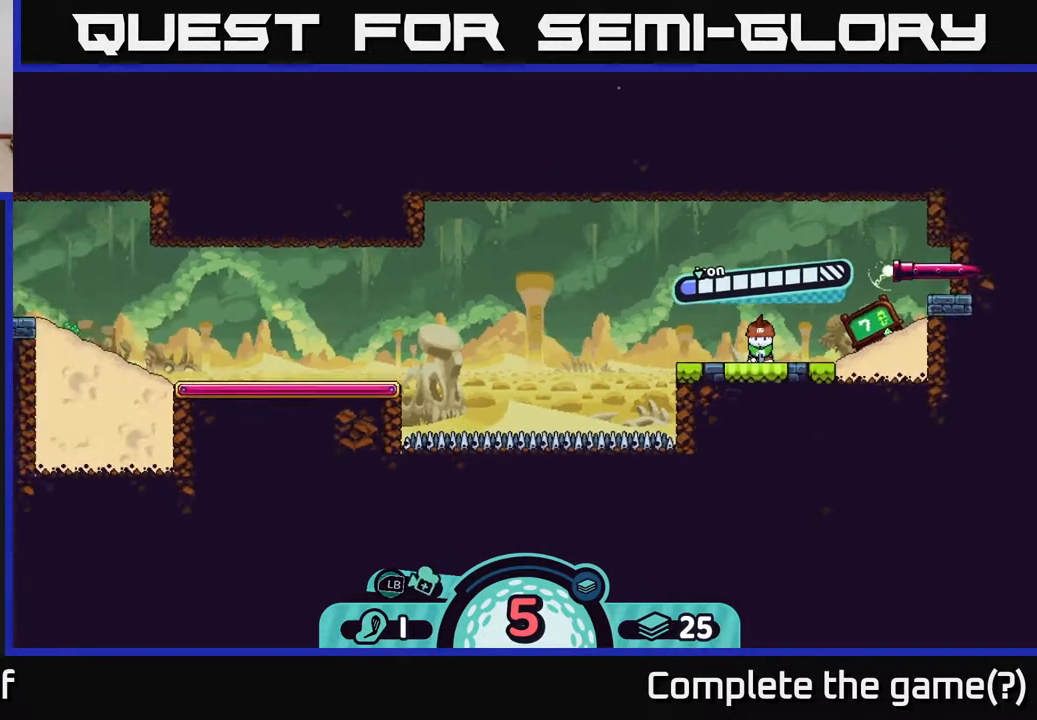
{"buttons": [], "left_stick": "center", "right_stick": "center", "events": [[33, "L1", "up"]]}
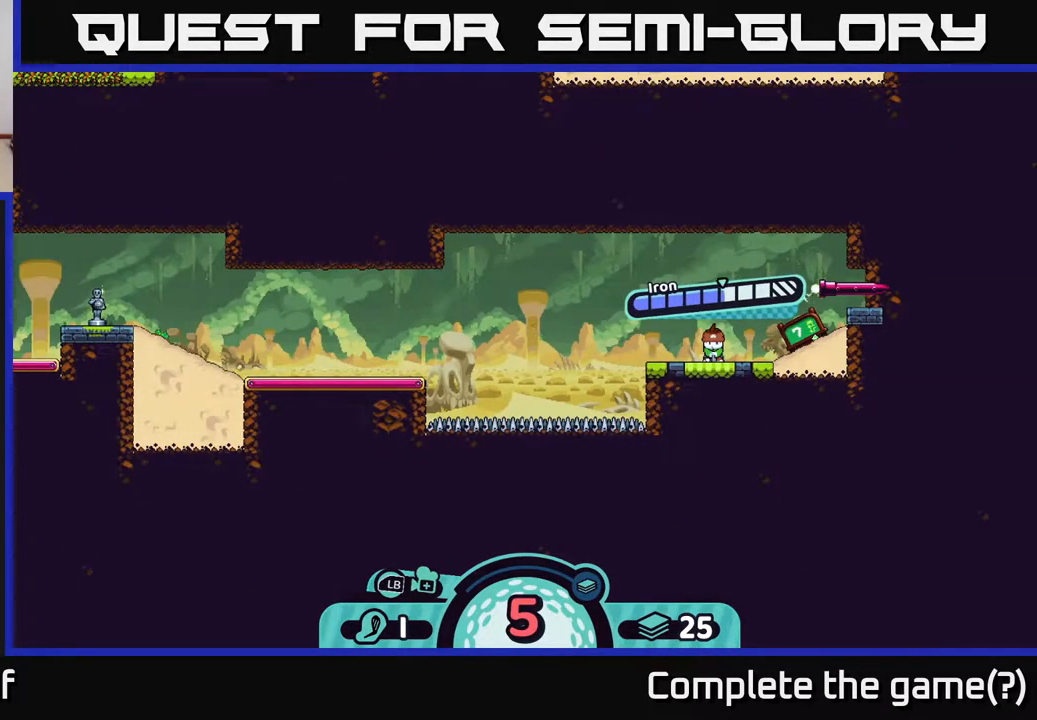
{"buttons": ["A"], "left_stick": "center", "right_stick": "center", "events": [[417, "A", "down"]]}
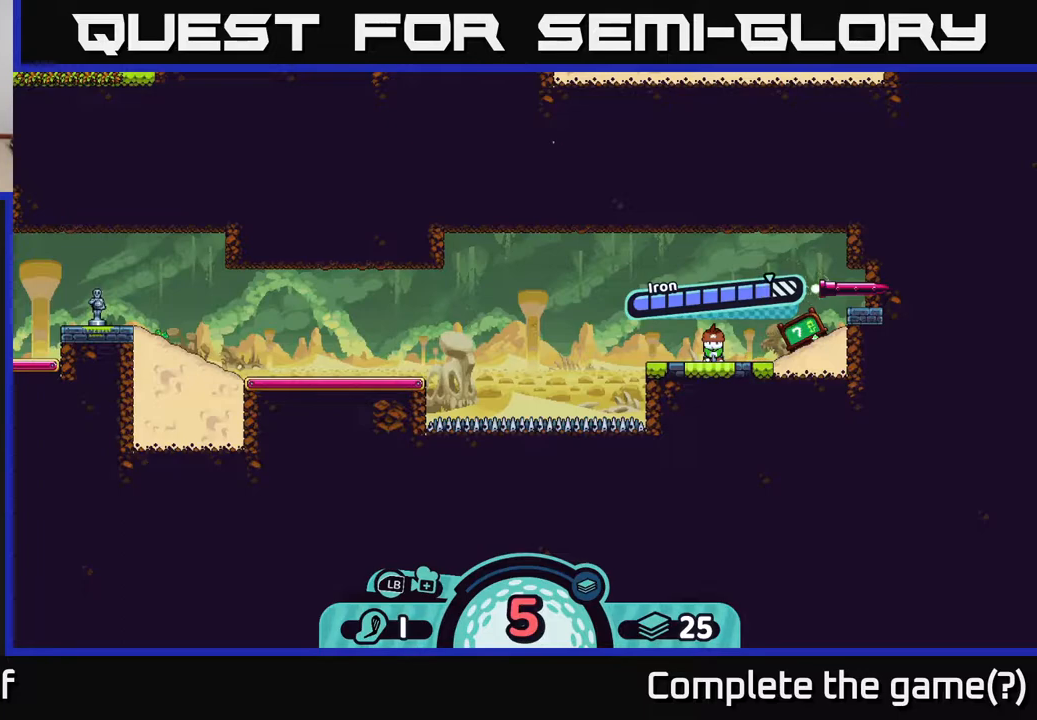
{"buttons": [], "left_stick": "center", "right_stick": "left", "events": [[100, "A", "up"], [283, "right_stick", "left"]]}
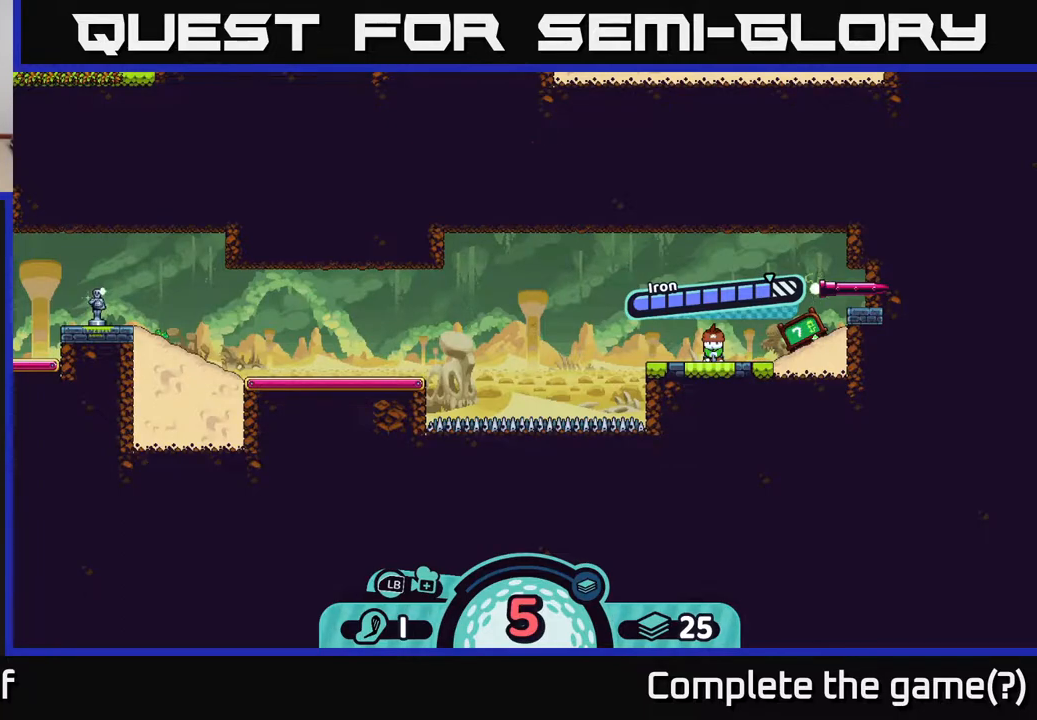
{"buttons": [], "left_stick": "center", "right_stick": "center", "events": [[167, "right_stick", "center"]]}
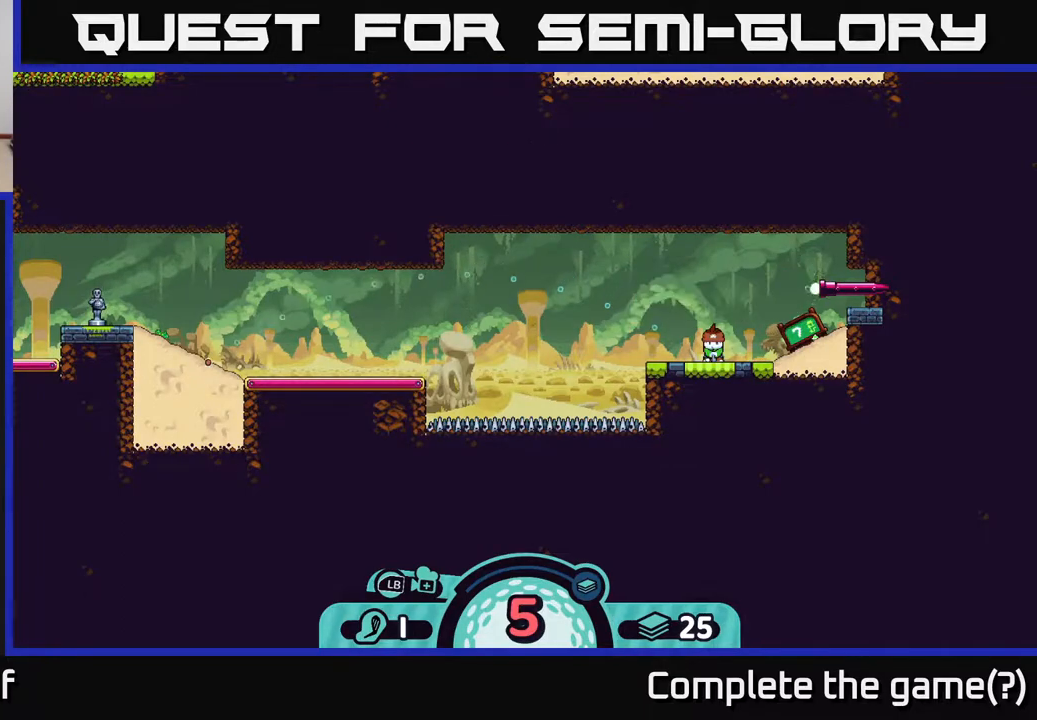
{"buttons": [], "left_stick": "center", "right_stick": "center", "events": []}
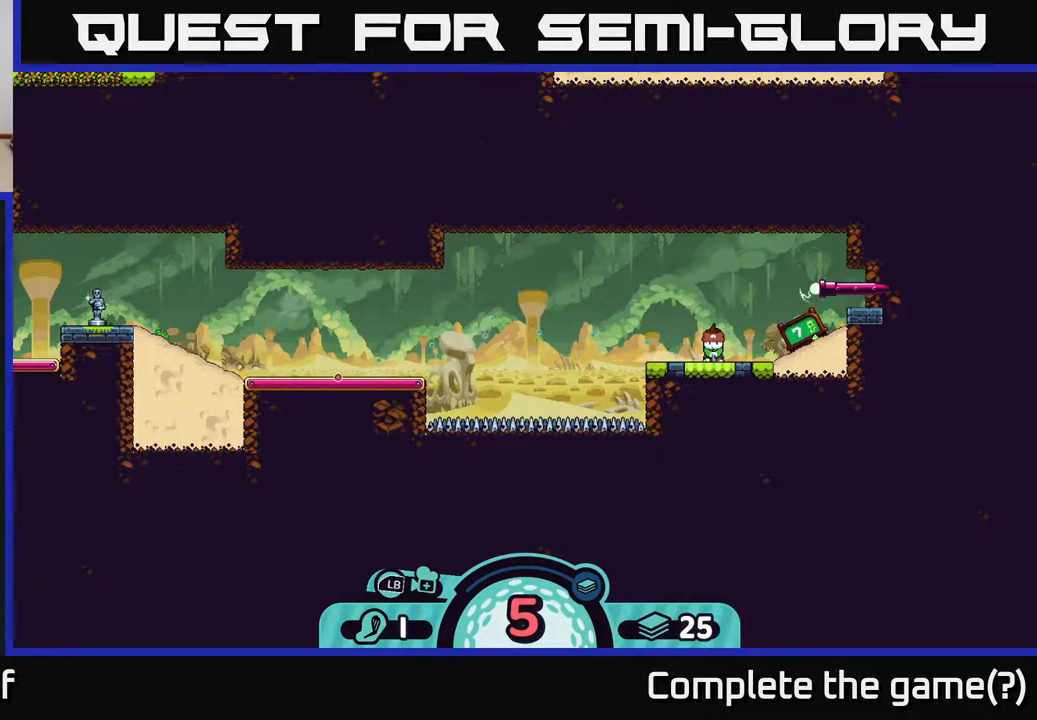
{"buttons": [], "left_stick": "center", "right_stick": "center", "events": []}
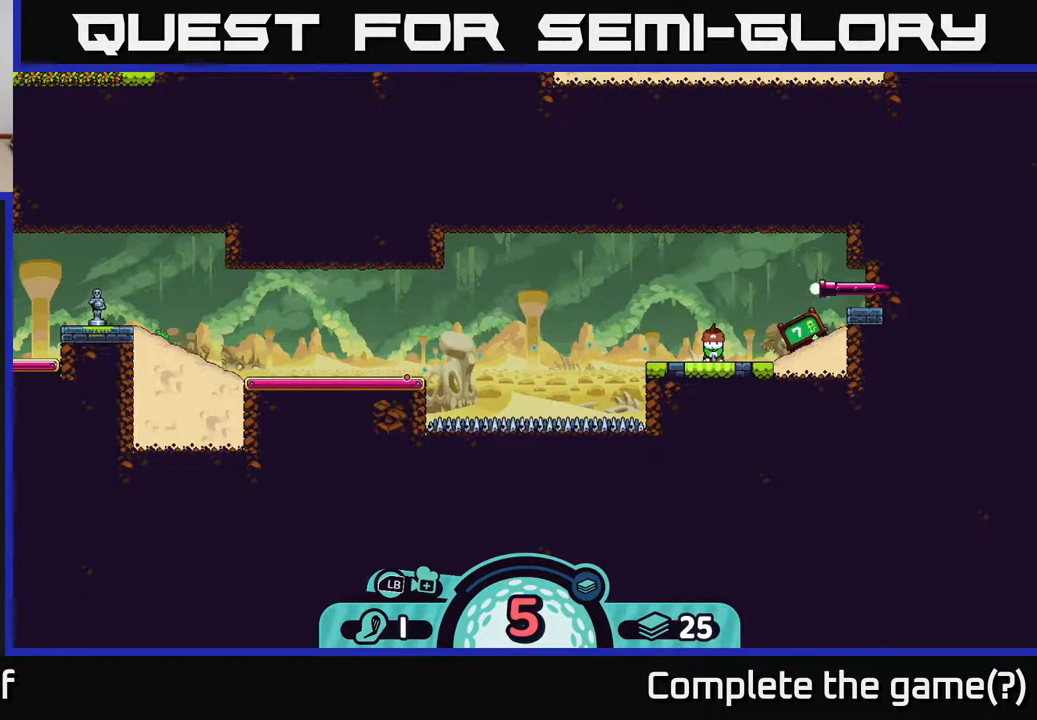
{"buttons": [], "left_stick": "center", "right_stick": "center", "events": []}
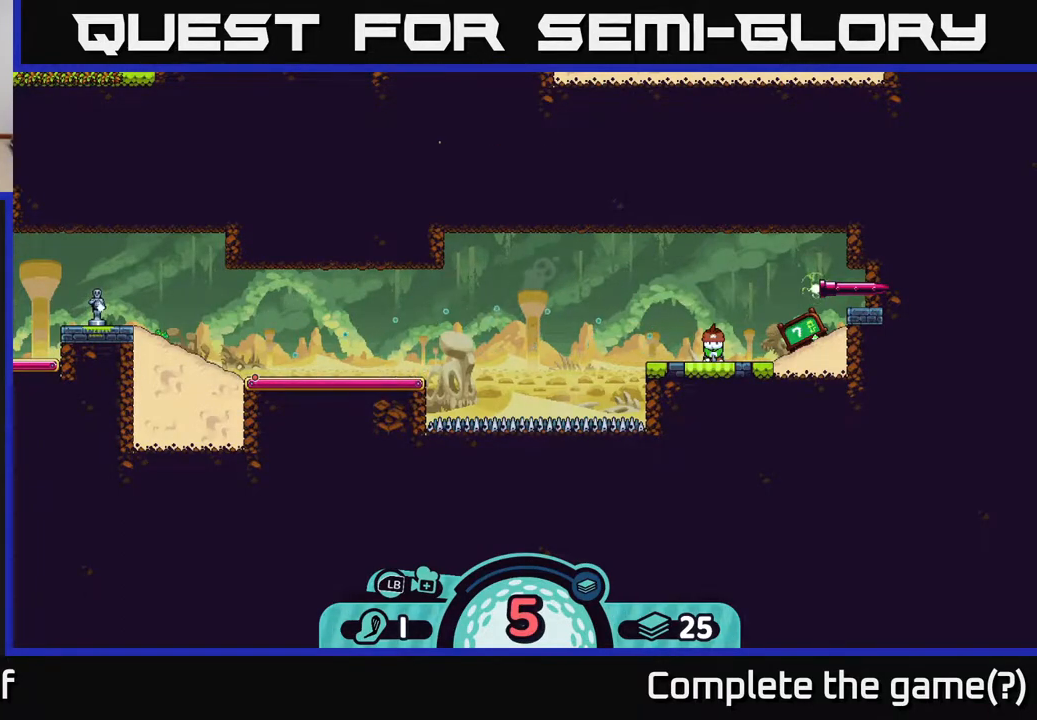
{"buttons": [], "left_stick": "center", "right_stick": "center", "events": [[150, "B", "down"], [267, "B", "up"]]}
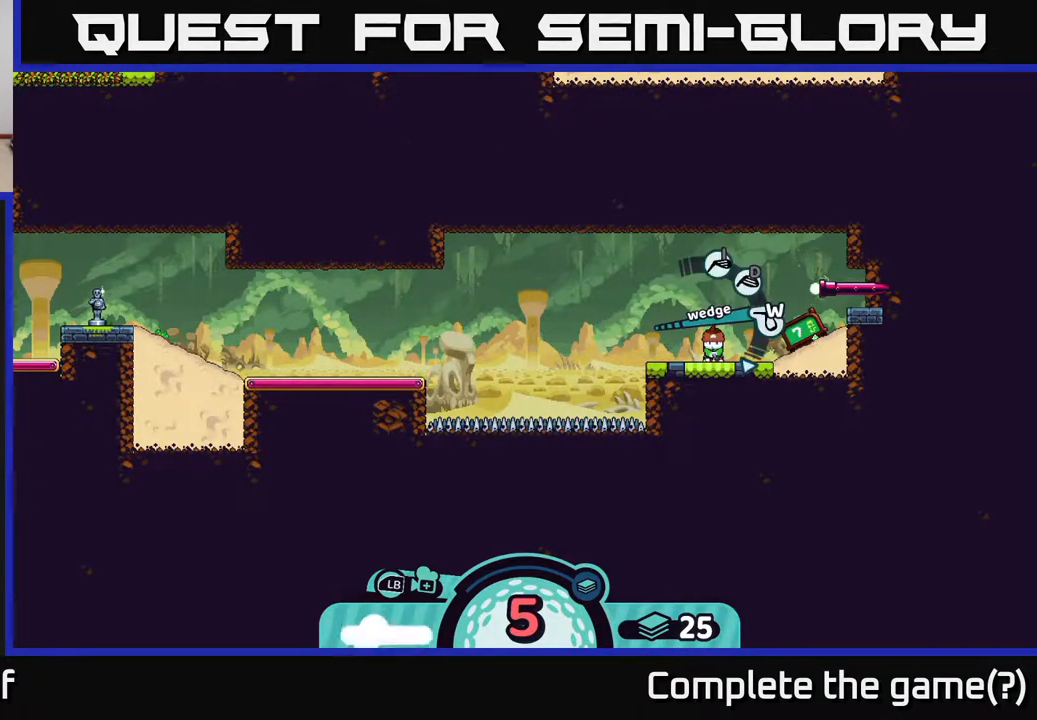
{"buttons": [], "left_stick": "left", "right_stick": "center", "events": [[17, "X", "down"], [117, "X", "up"], [467, "left_stick", "left"]]}
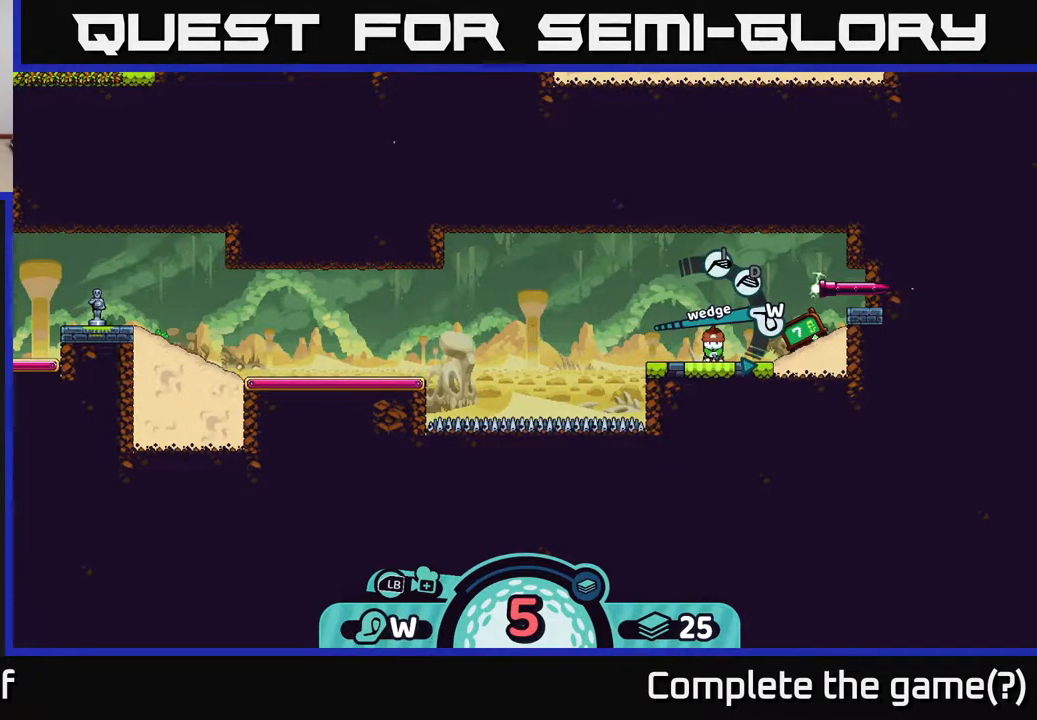
{"buttons": [], "left_stick": "center", "right_stick": "center", "events": [[167, "left_stick", "center"], [300, "left_stick", "right"], [483, "left_stick", "center"]]}
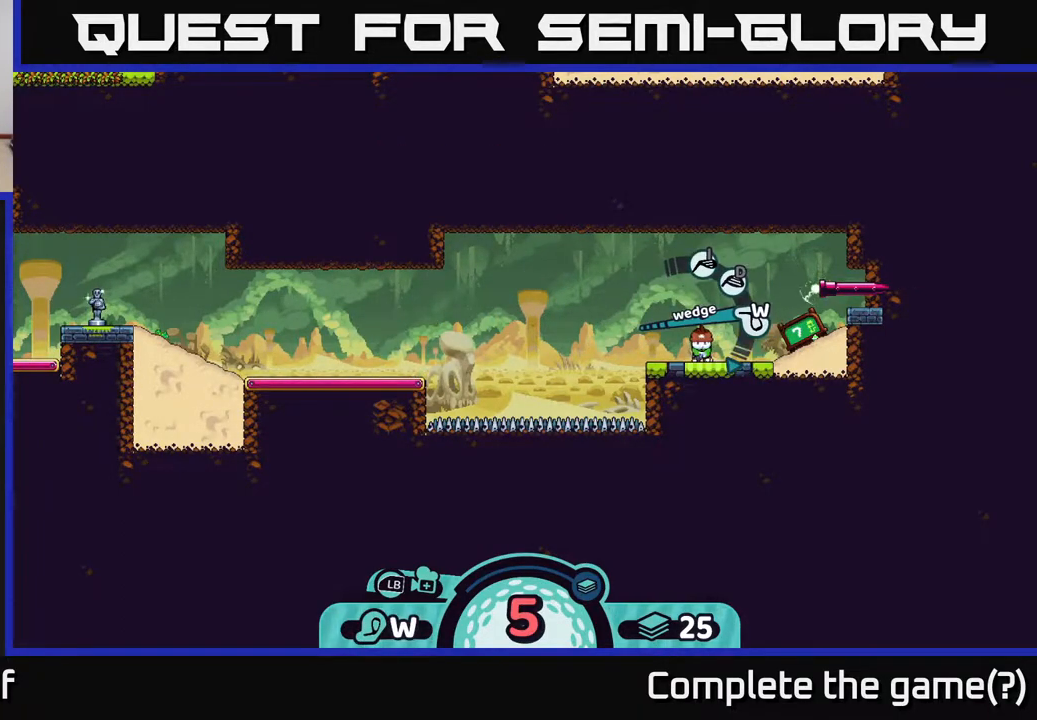
{"buttons": [], "left_stick": "center", "right_stick": "center", "events": [[217, "left_stick", "down"], [417, "left_stick", "center"]]}
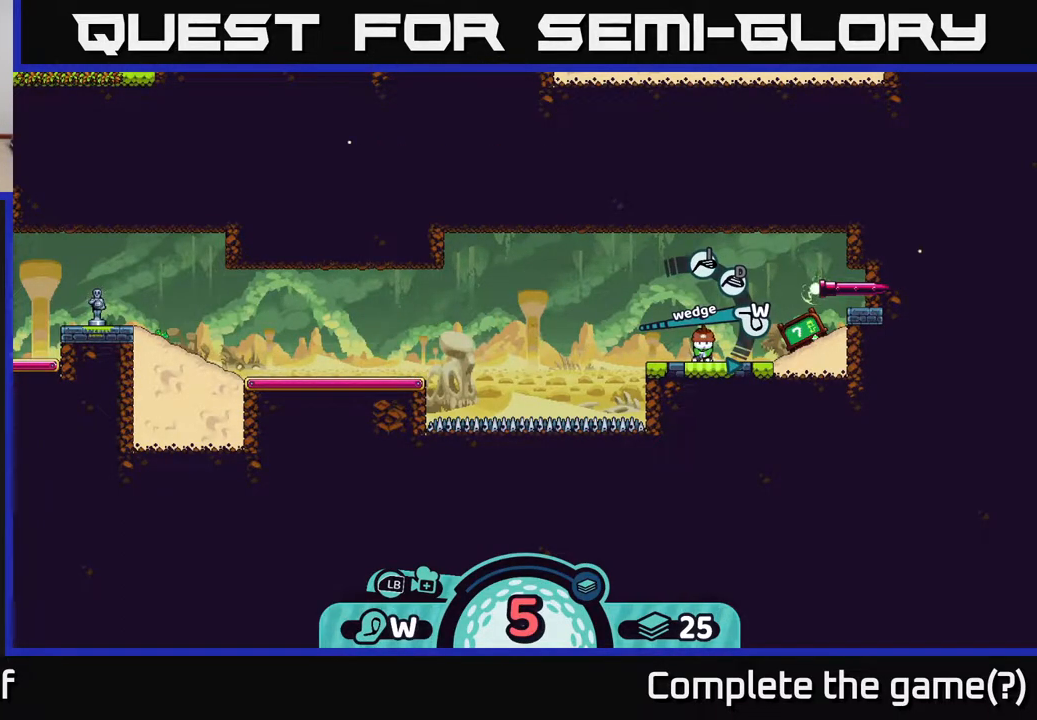
{"buttons": [], "left_stick": "center", "right_stick": "center", "events": [[17, "left_stick", "up"], [167, "left_stick", "center"], [300, "left_stick", "up"], [417, "left_stick", "center"]]}
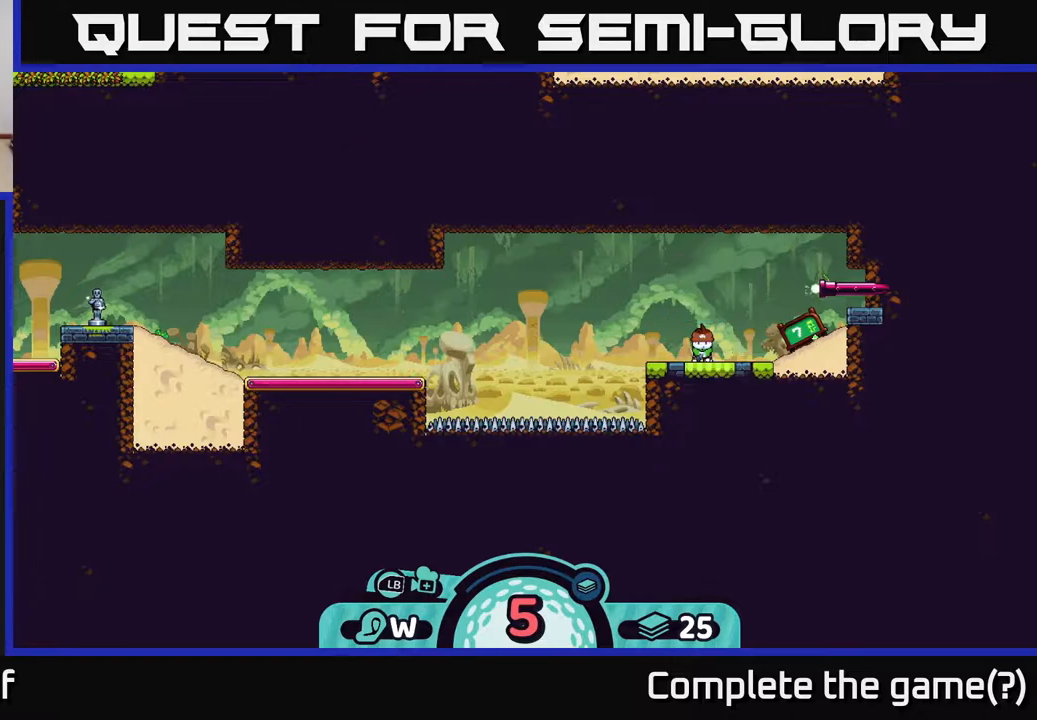
{"buttons": ["X"], "left_stick": "center", "right_stick": "center", "events": [[250, "left_stick", "down"], [350, "left_stick", "center"], [450, "X", "down"]]}
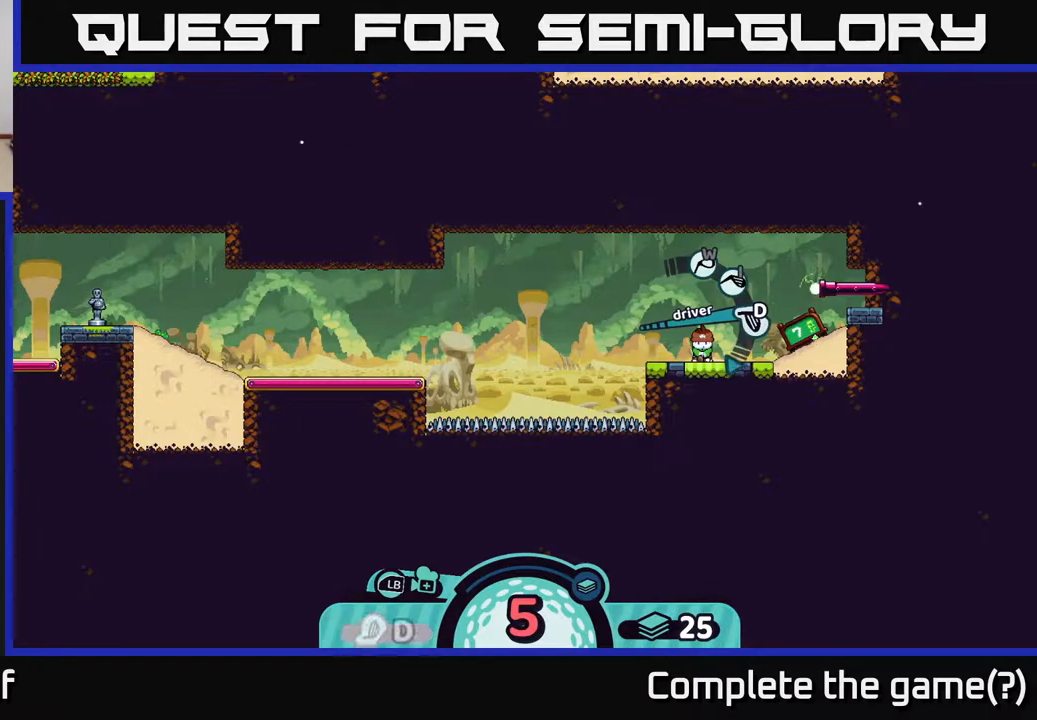
{"buttons": [], "left_stick": "left", "right_stick": "center", "events": [[83, "X", "up"], [433, "left_stick", "left"]]}
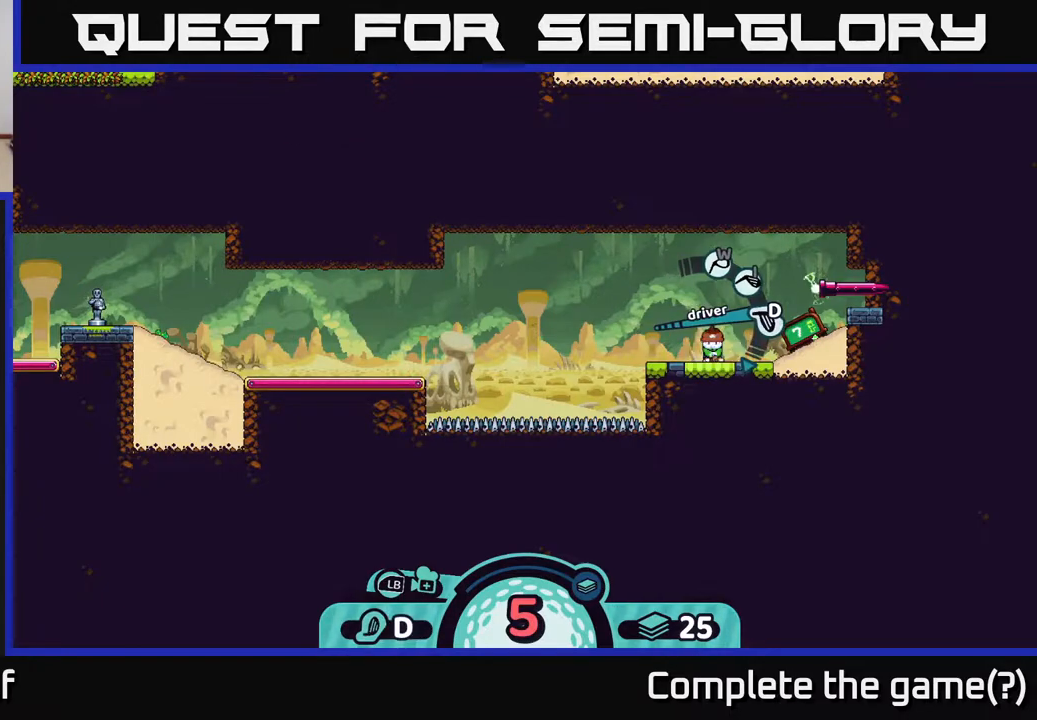
{"buttons": [], "left_stick": "center", "right_stick": "center", "events": [[217, "left_stick", "center"], [250, "A", "down"], [383, "A", "up"]]}
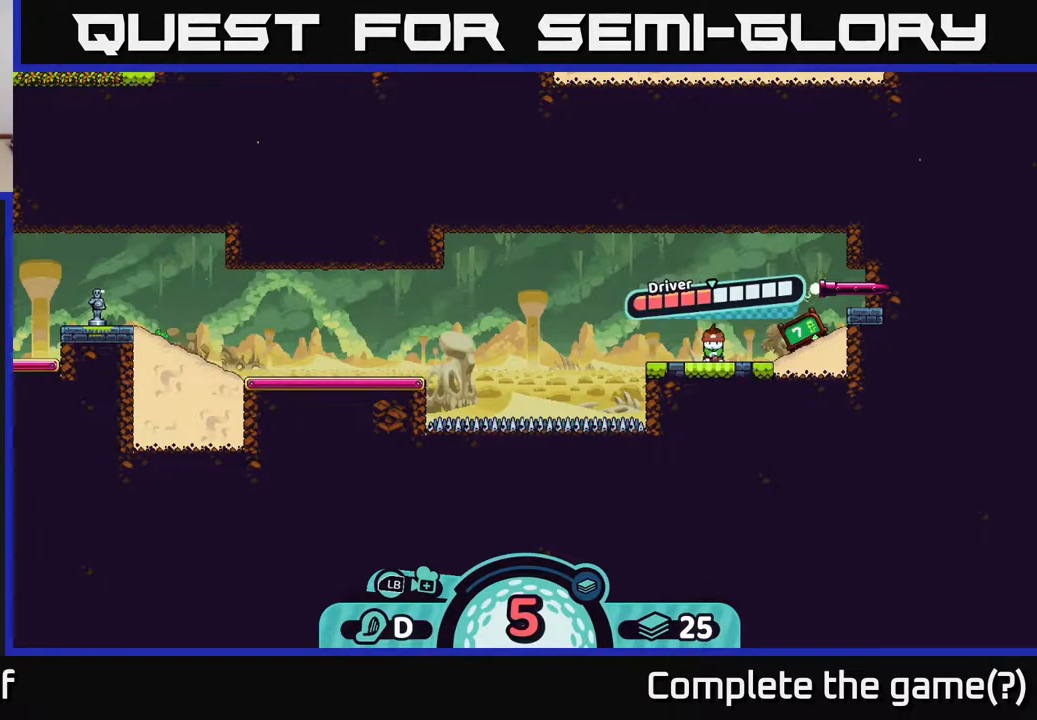
{"buttons": ["A"], "left_stick": "center", "right_stick": "center", "events": [[367, "A", "down"]]}
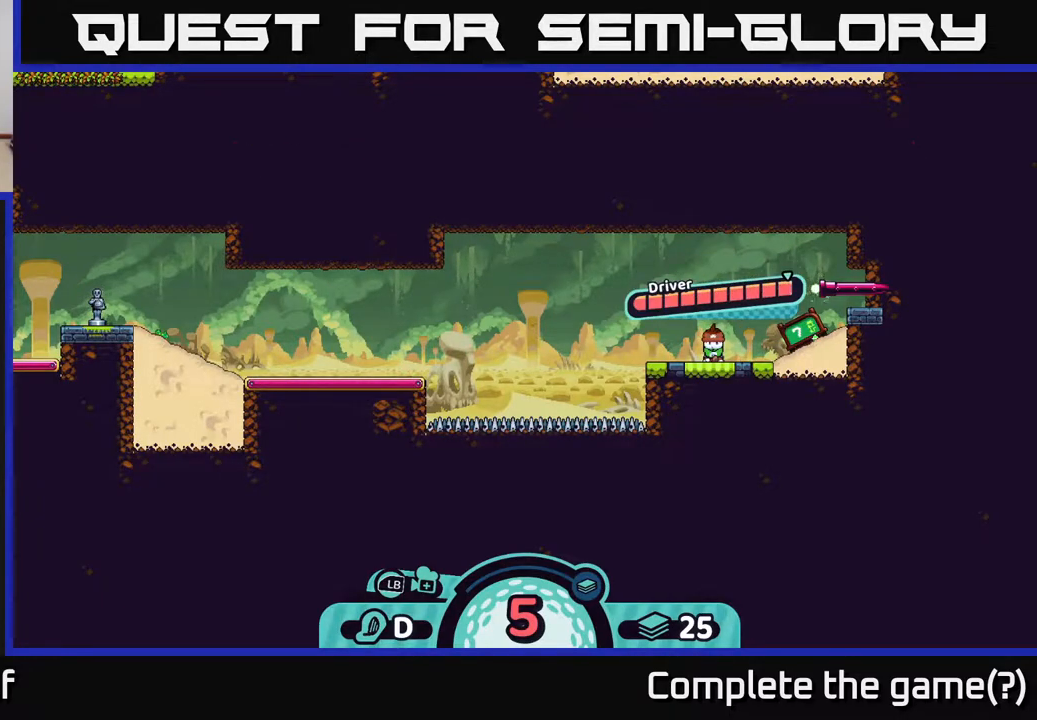
{"buttons": [], "left_stick": "center", "right_stick": "left", "events": [[67, "A", "up"], [283, "right_stick", "left"]]}
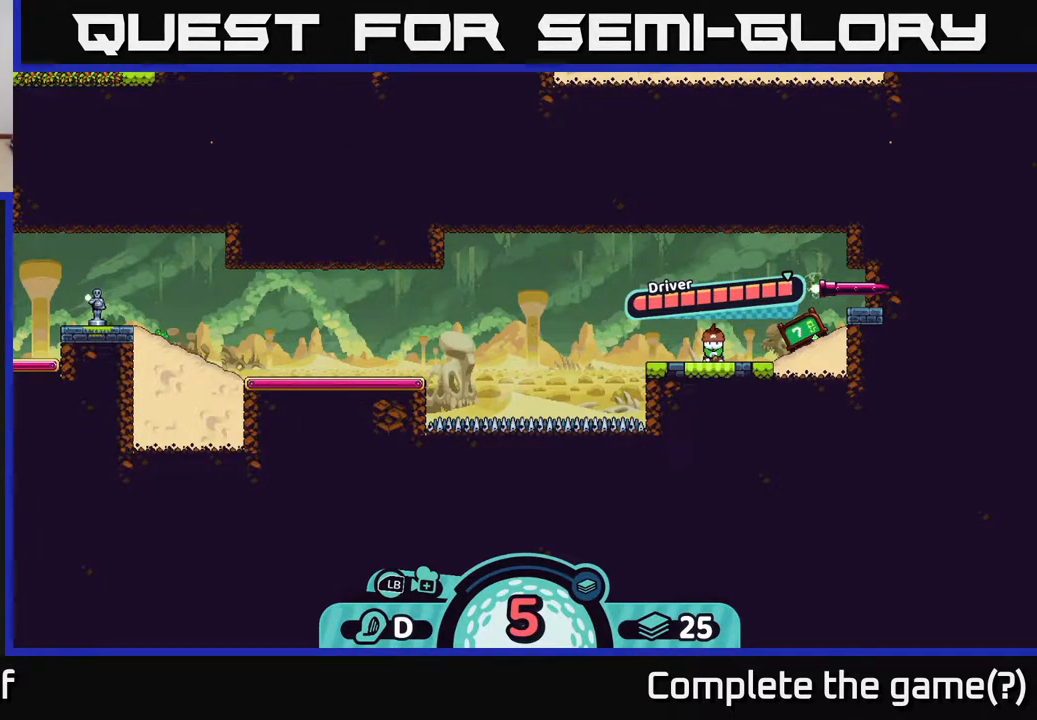
{"buttons": [], "left_stick": "center", "right_stick": "up-left", "events": [[400, "right_stick", "up-left"]]}